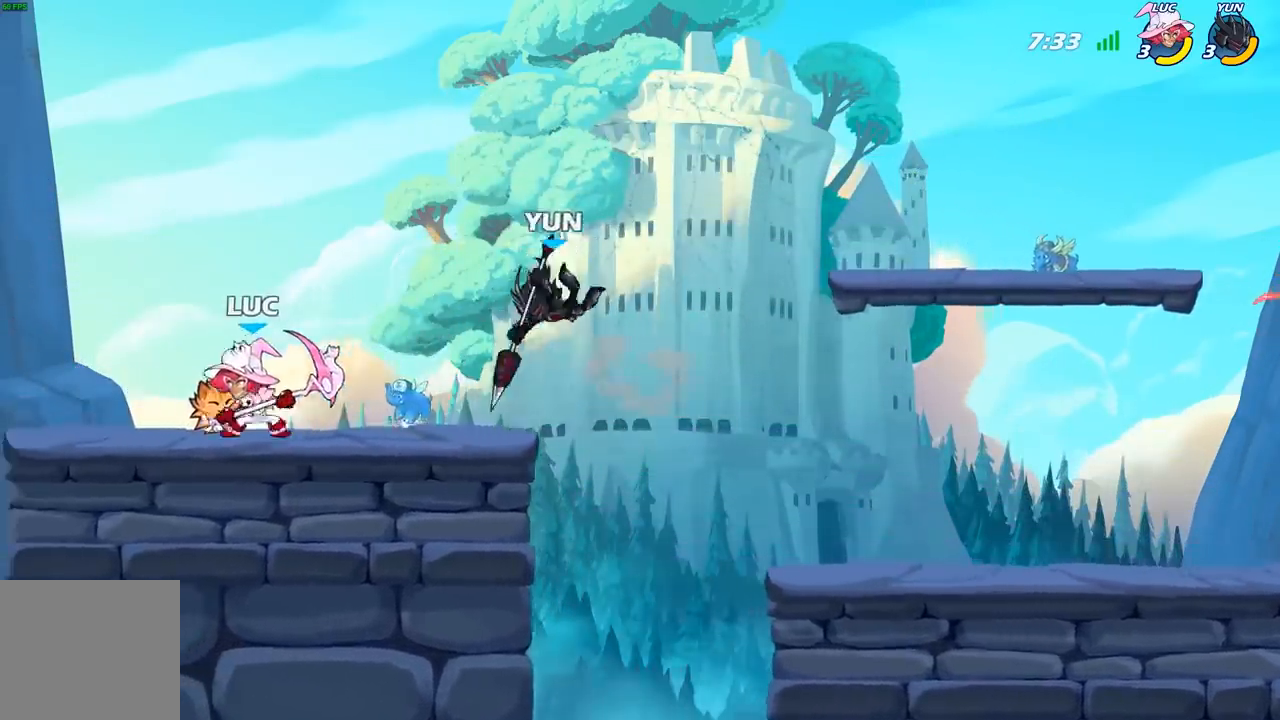
Gameplay with a controller (Xbox layout); each line is a JSON object with the inputs held at the frame after it. "events" lists button and stick changes between this image and that frame as [ms after this image, input, new state], when the widget could be followed in between.
{"buttons": ["A"], "left_stick": "center", "right_stick": "center", "events": [[67, "R2", "down"], [167, "X", "down"], [183, "left_stick", "center"], [200, "R2", "up"], [233, "X", "up"], [500, "A", "down"]]}
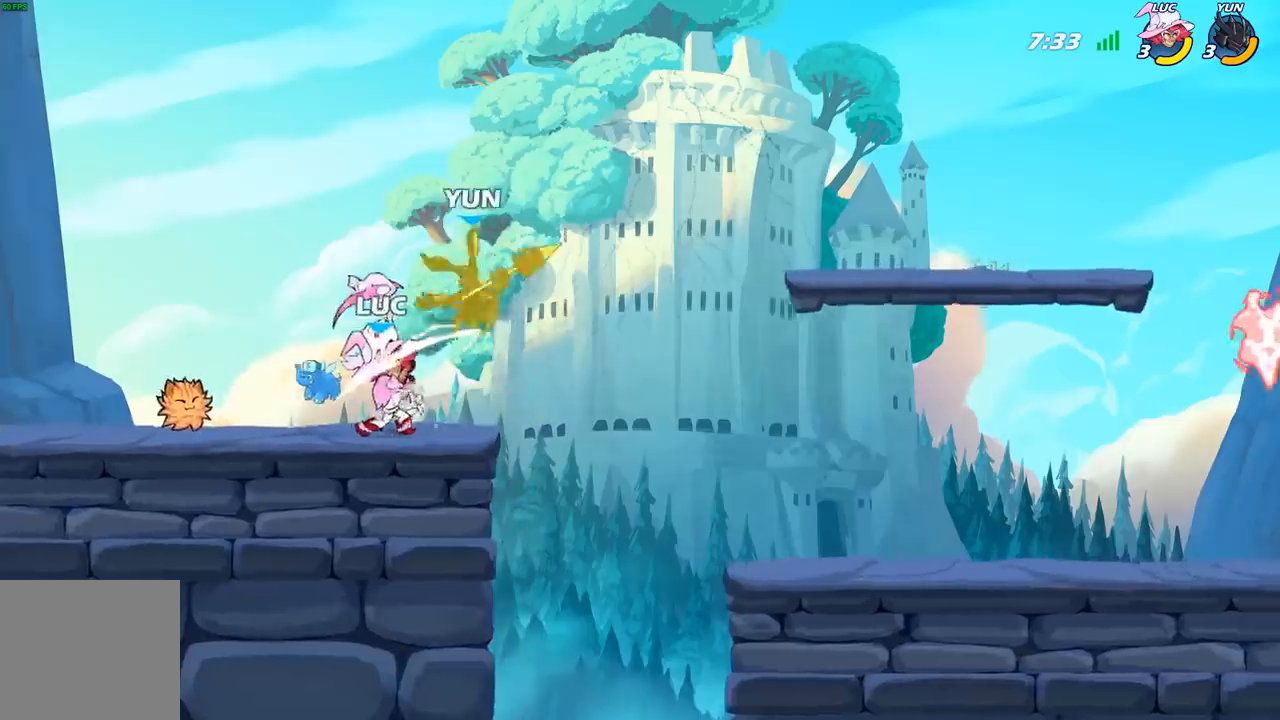
{"buttons": [], "left_stick": "right", "right_stick": "center", "events": [[33, "X", "down"], [33, "left_stick", "up-right"], [33, "right_stick", "down-left"], [50, "A", "up"], [83, "X", "up"], [83, "right_stick", "center"], [183, "left_stick", "right"]]}
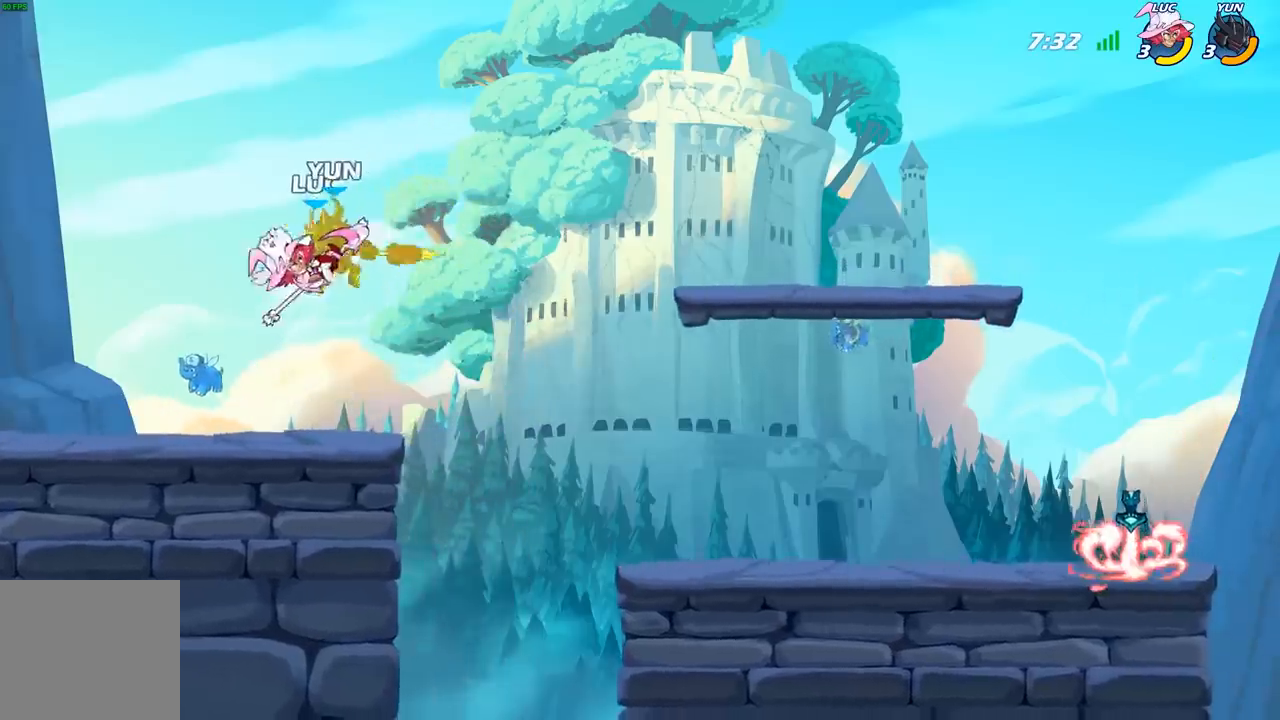
{"buttons": [], "left_stick": "right", "right_stick": "center", "events": [[267, "R2", "down"], [450, "R2", "up"]]}
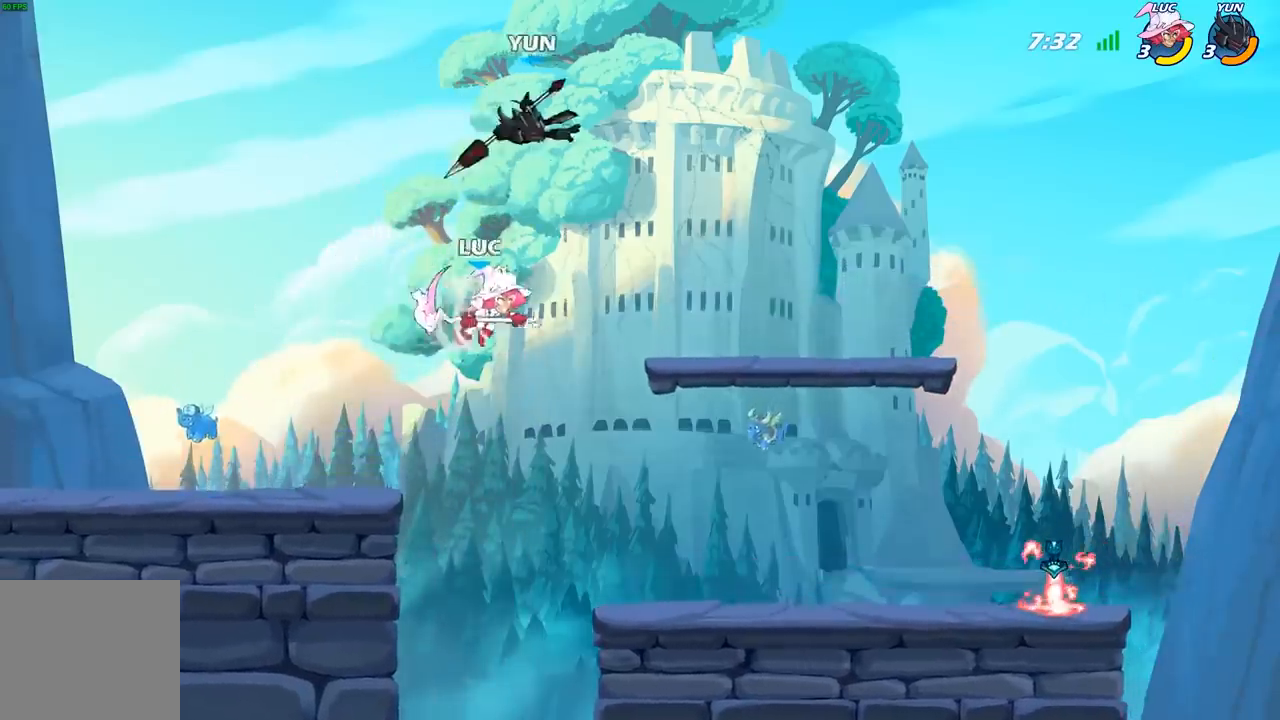
{"buttons": [], "left_stick": "center", "right_stick": "center", "events": [[150, "left_stick", "left"], [250, "B", "down"], [267, "left_stick", "up"], [333, "B", "up"], [400, "left_stick", "center"]]}
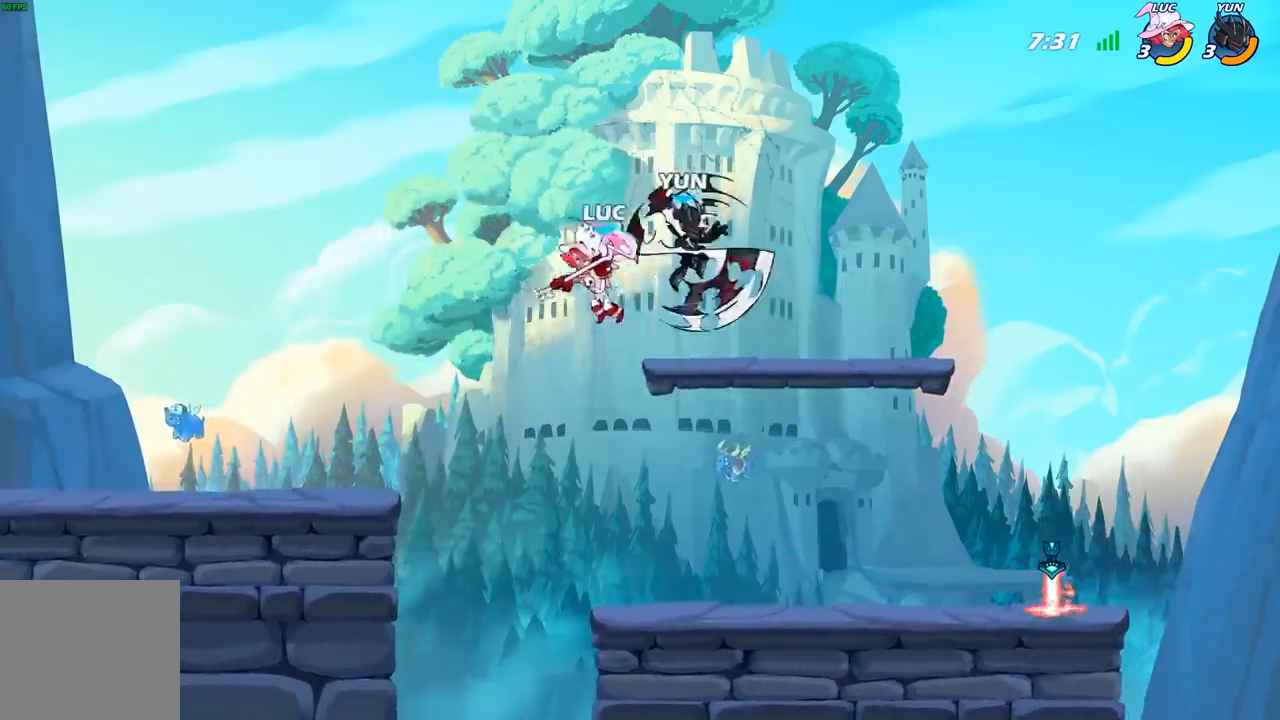
{"buttons": [], "left_stick": "right", "right_stick": "center", "events": [[183, "left_stick", "right"]]}
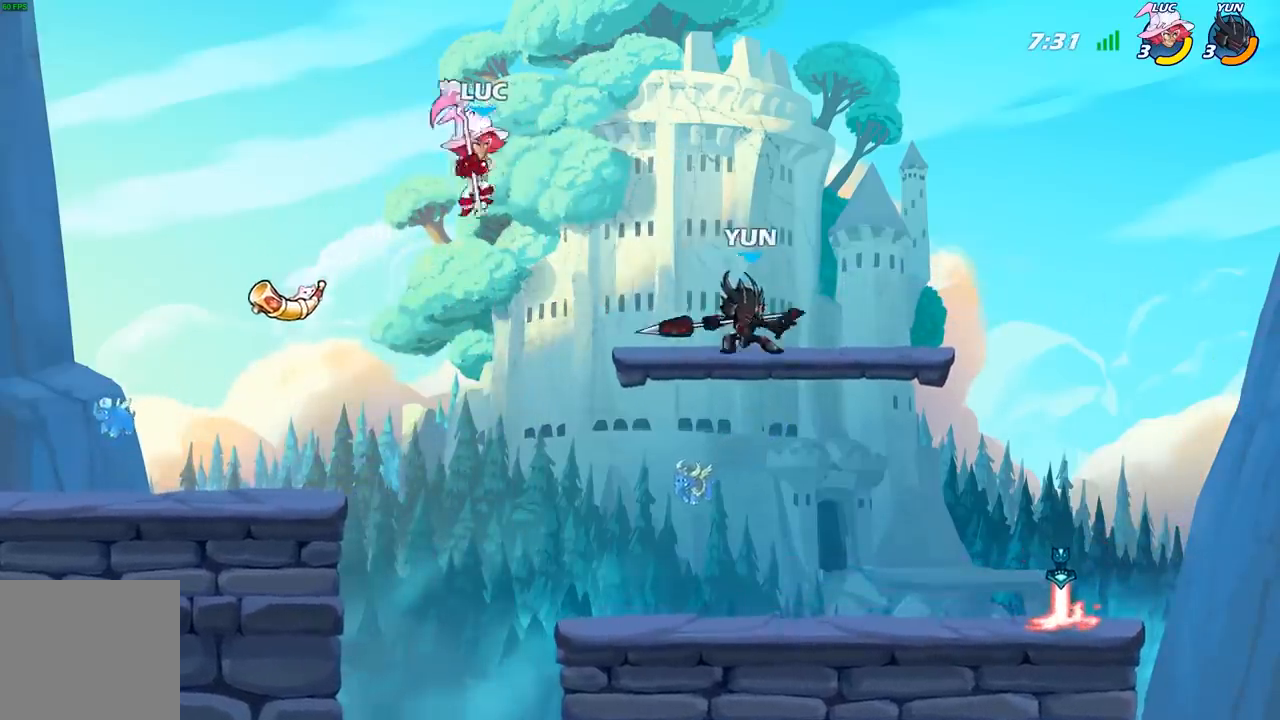
{"buttons": [], "left_stick": "center", "right_stick": "center", "events": [[17, "X", "down"], [117, "X", "up"], [333, "left_stick", "up-left"], [450, "left_stick", "center"]]}
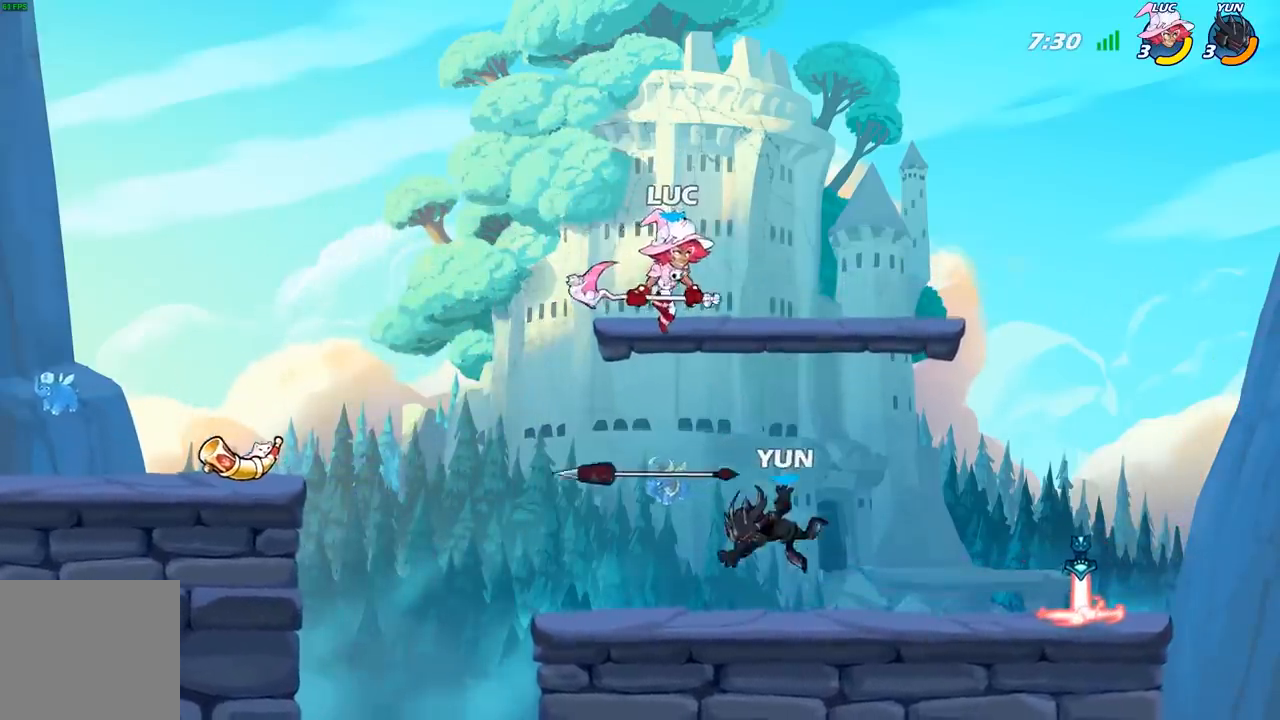
{"buttons": [], "left_stick": "down-right", "right_stick": "center", "events": [[33, "left_stick", "right"], [100, "left_stick", "center"], [167, "left_stick", "right"], [233, "left_stick", "down-right"]]}
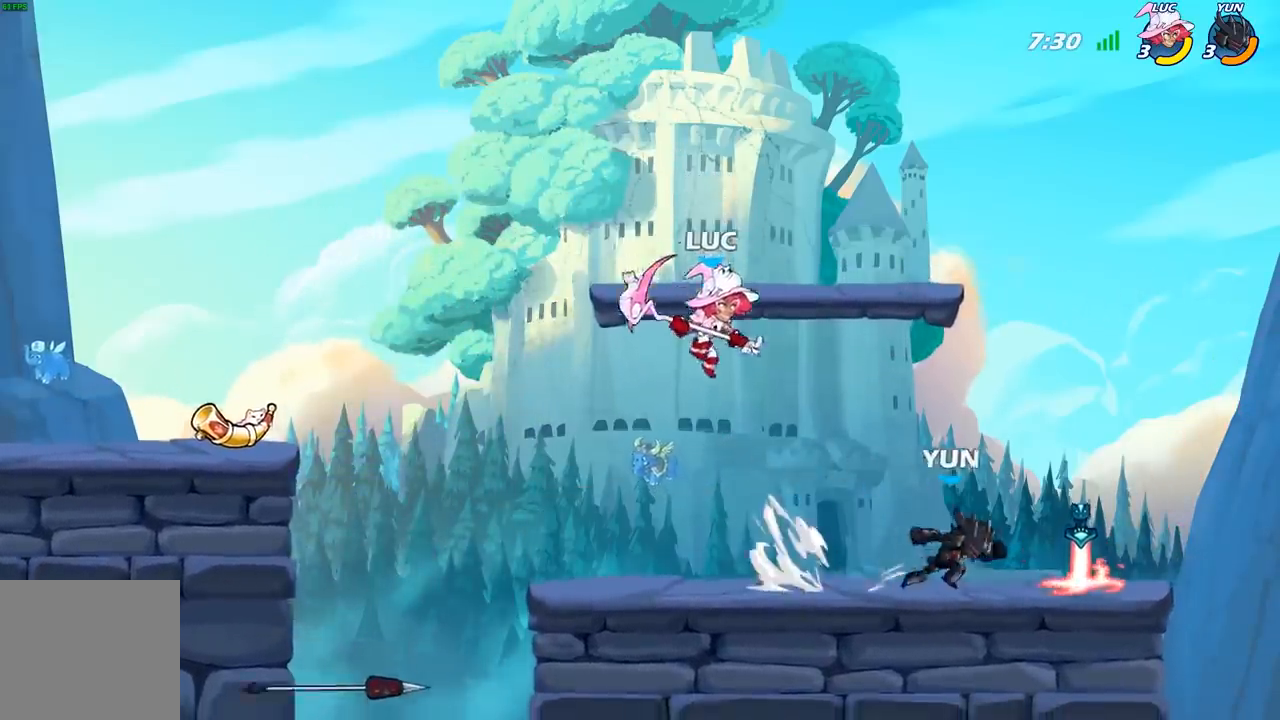
{"buttons": [], "left_stick": "right", "right_stick": "center", "events": [[33, "left_stick", "right"], [150, "X", "down"], [267, "X", "up"]]}
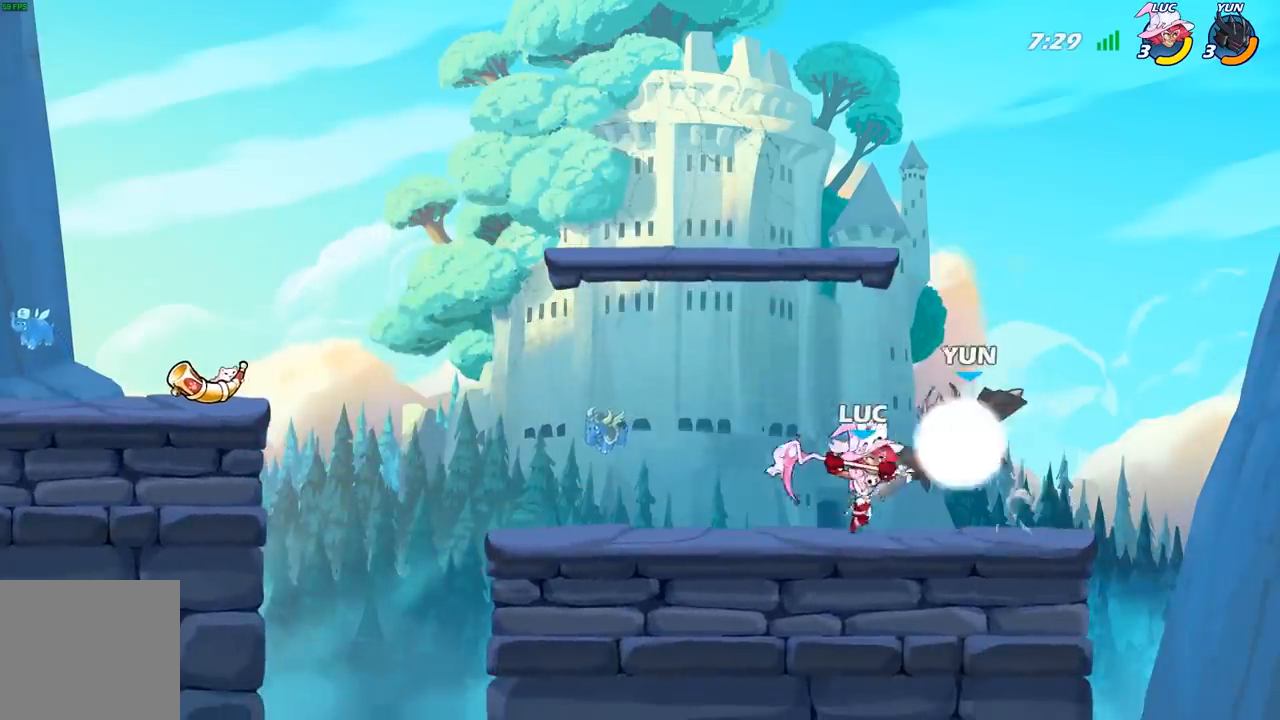
{"buttons": ["R2"], "left_stick": "center", "right_stick": "center", "events": [[250, "left_stick", "left"], [317, "A", "down"], [350, "R2", "down"], [367, "left_stick", "center"], [467, "A", "up"]]}
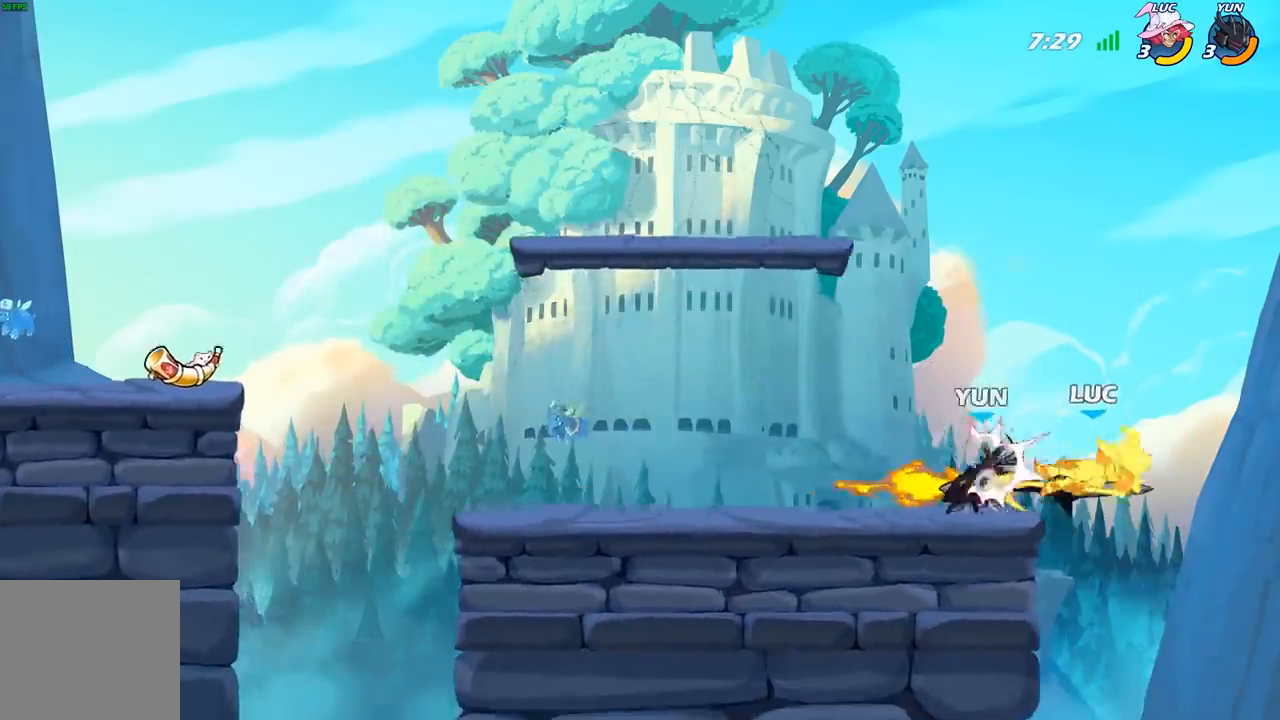
{"buttons": ["R2"], "left_stick": "left", "right_stick": "center", "events": [[150, "R2", "up"], [250, "left_stick", "left"], [467, "R2", "down"]]}
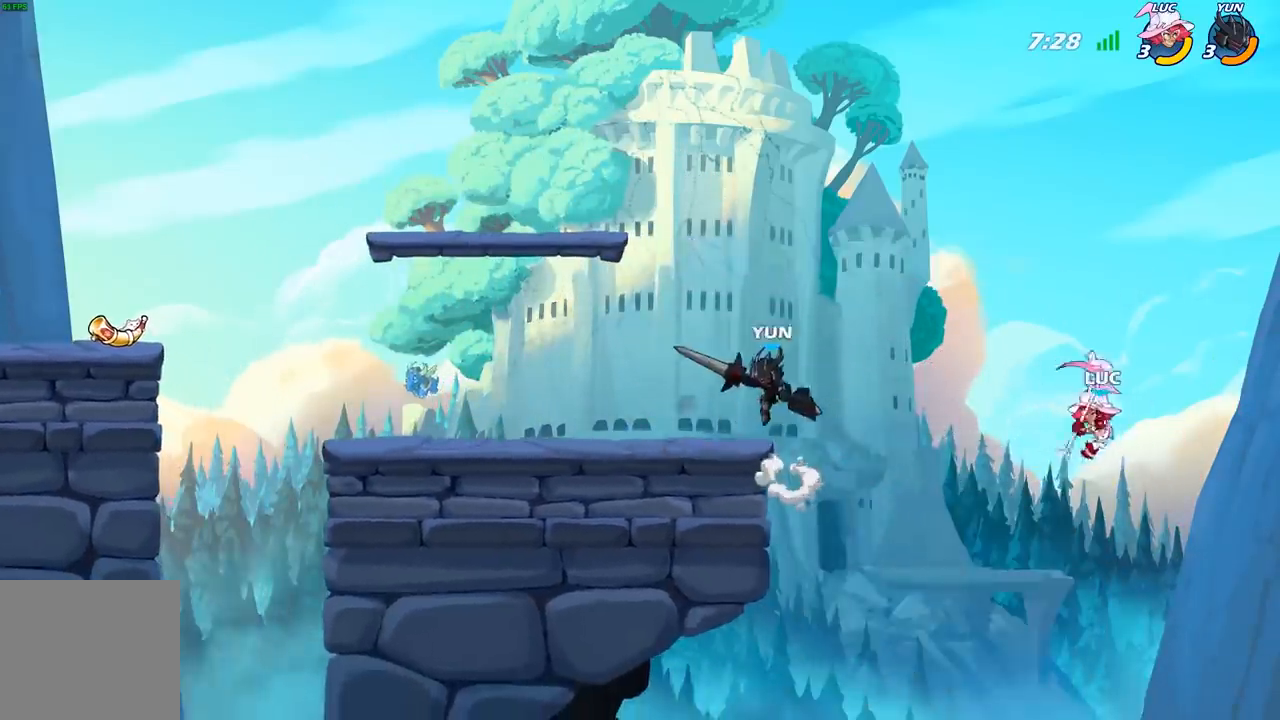
{"buttons": [], "left_stick": "right", "right_stick": "center", "events": [[183, "R2", "up"], [233, "B", "down"], [317, "left_stick", "up-left"], [350, "B", "up"], [433, "left_stick", "up-right"], [500, "left_stick", "right"]]}
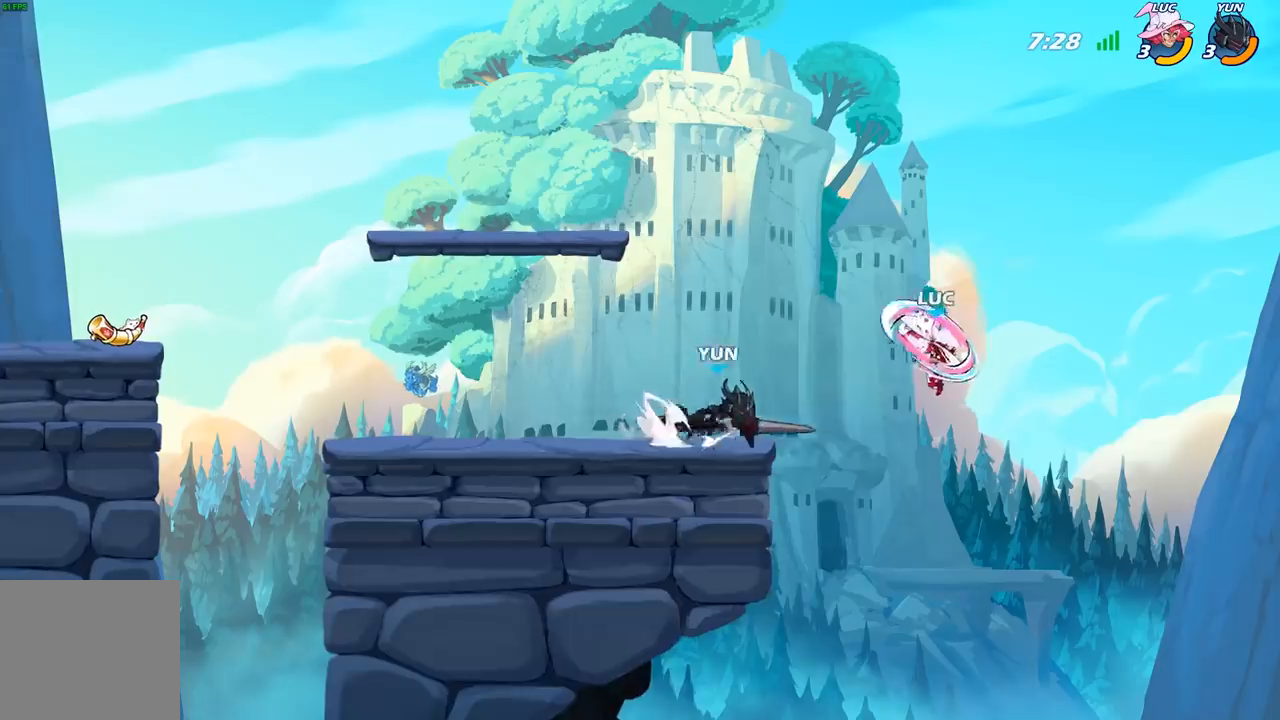
{"buttons": [], "left_stick": "up-left", "right_stick": "center", "events": [[217, "left_stick", "up-right"], [400, "left_stick", "up-left"]]}
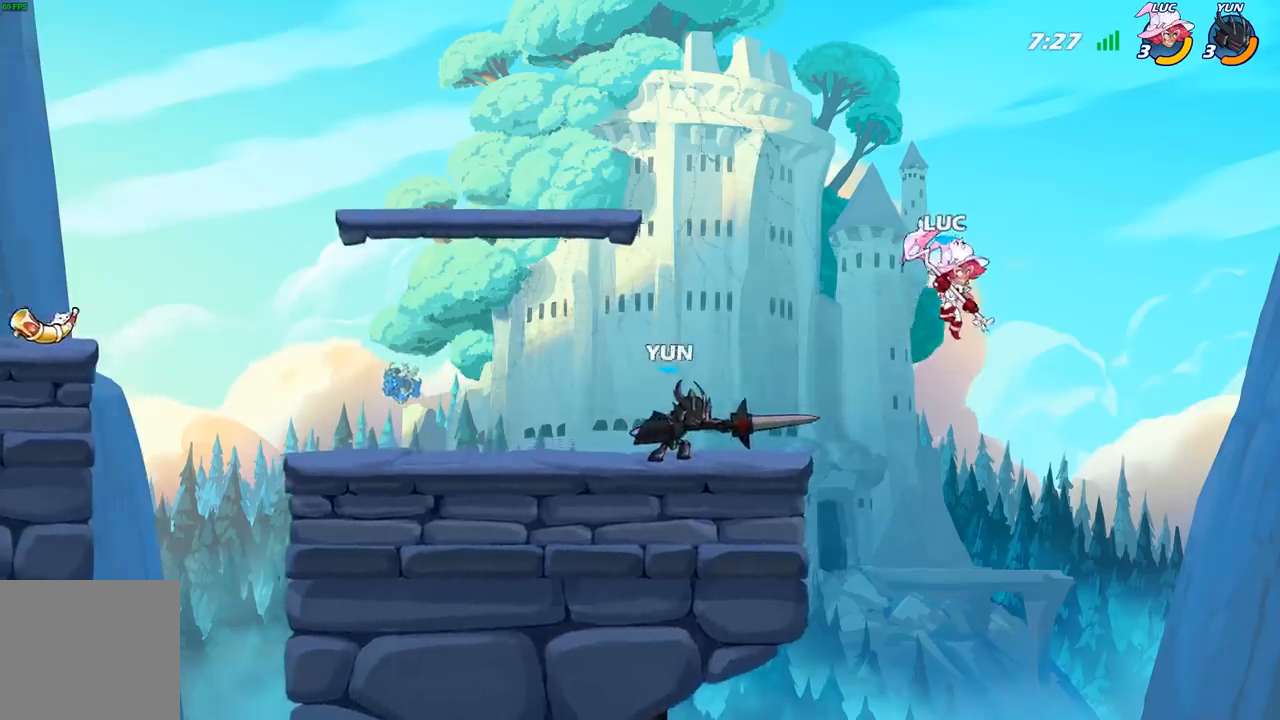
{"buttons": [], "left_stick": "right", "right_stick": "center", "events": [[50, "A", "down"], [200, "A", "up"], [267, "left_stick", "down-left"], [450, "left_stick", "right"]]}
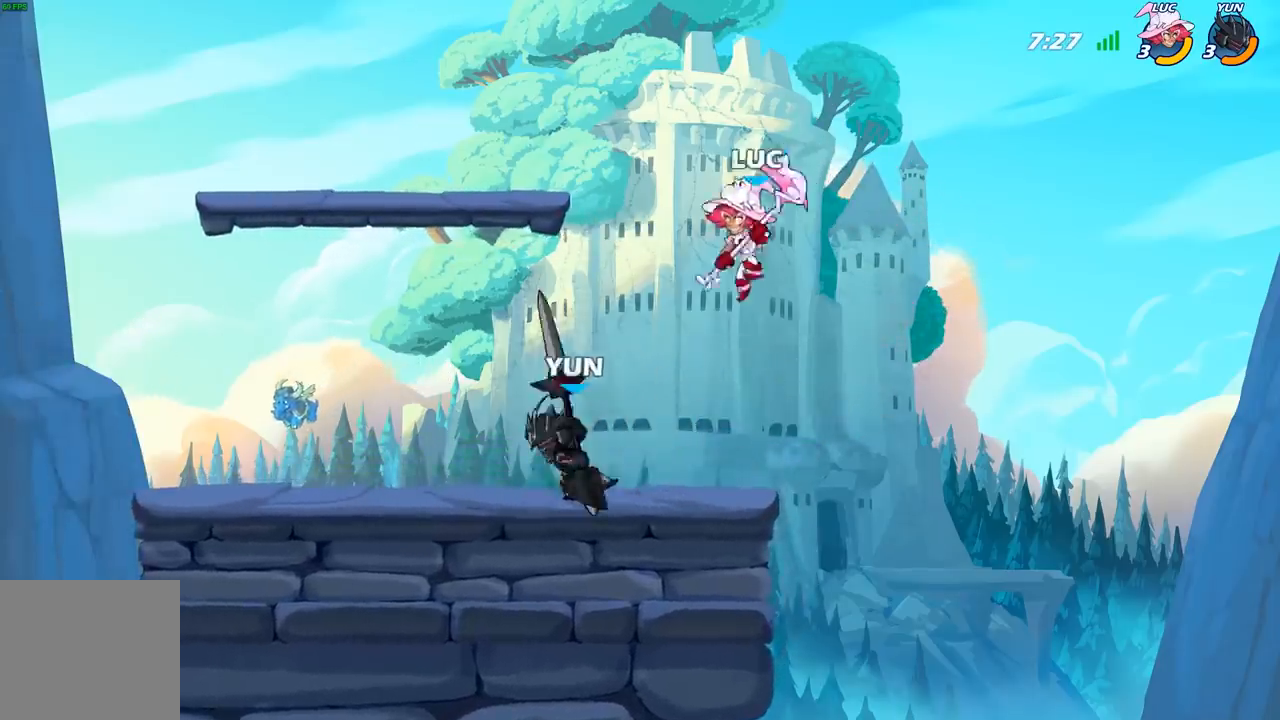
{"buttons": [], "left_stick": "up-left", "right_stick": "center", "events": [[100, "left_stick", "down-right"], [317, "A", "down"], [317, "left_stick", "up-left"], [483, "A", "up"]]}
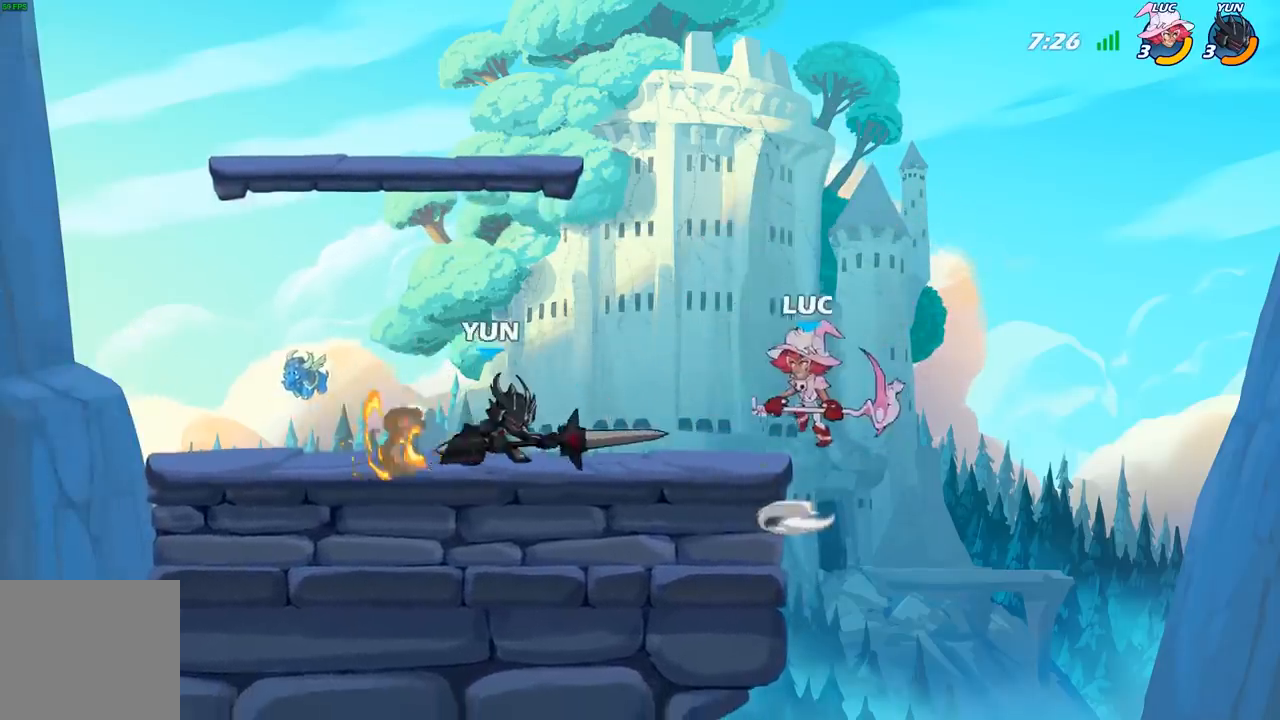
{"buttons": [], "left_stick": "right", "right_stick": "center", "events": [[100, "left_stick", "down-left"], [200, "X", "down"], [267, "X", "up"], [283, "left_stick", "up-left"], [467, "left_stick", "right"]]}
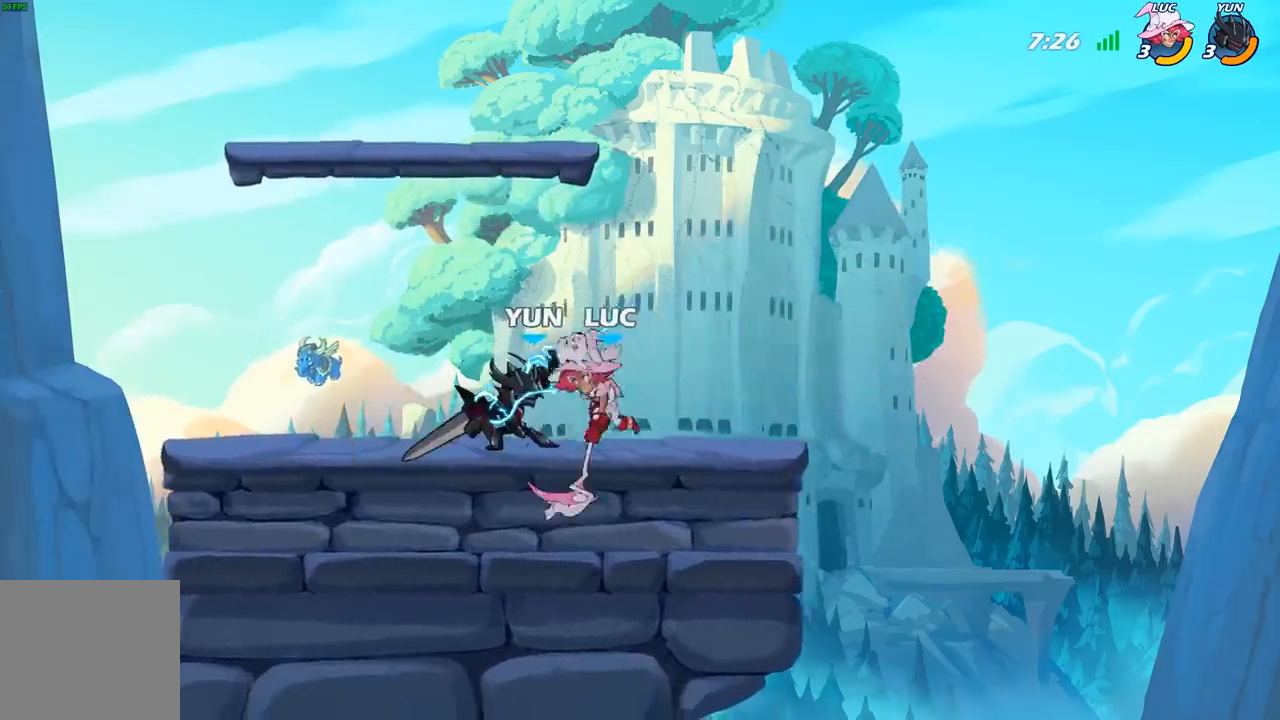
{"buttons": [], "left_stick": "left", "right_stick": "center", "events": [[83, "left_stick", "center"], [400, "left_stick", "left"]]}
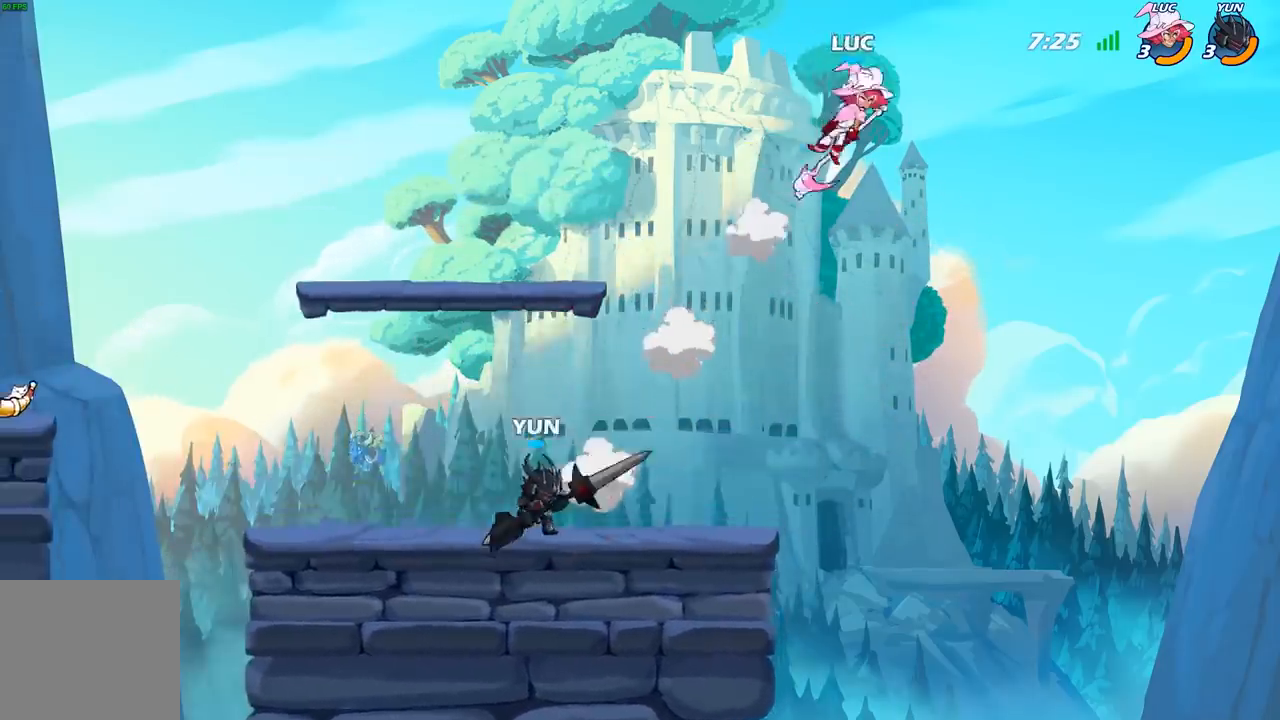
{"buttons": [], "left_stick": "center", "right_stick": "center", "events": [[133, "R2", "down"], [283, "R2", "up"], [350, "left_stick", "down-left"], [417, "R1", "down"], [467, "R1", "up"], [500, "left_stick", "center"]]}
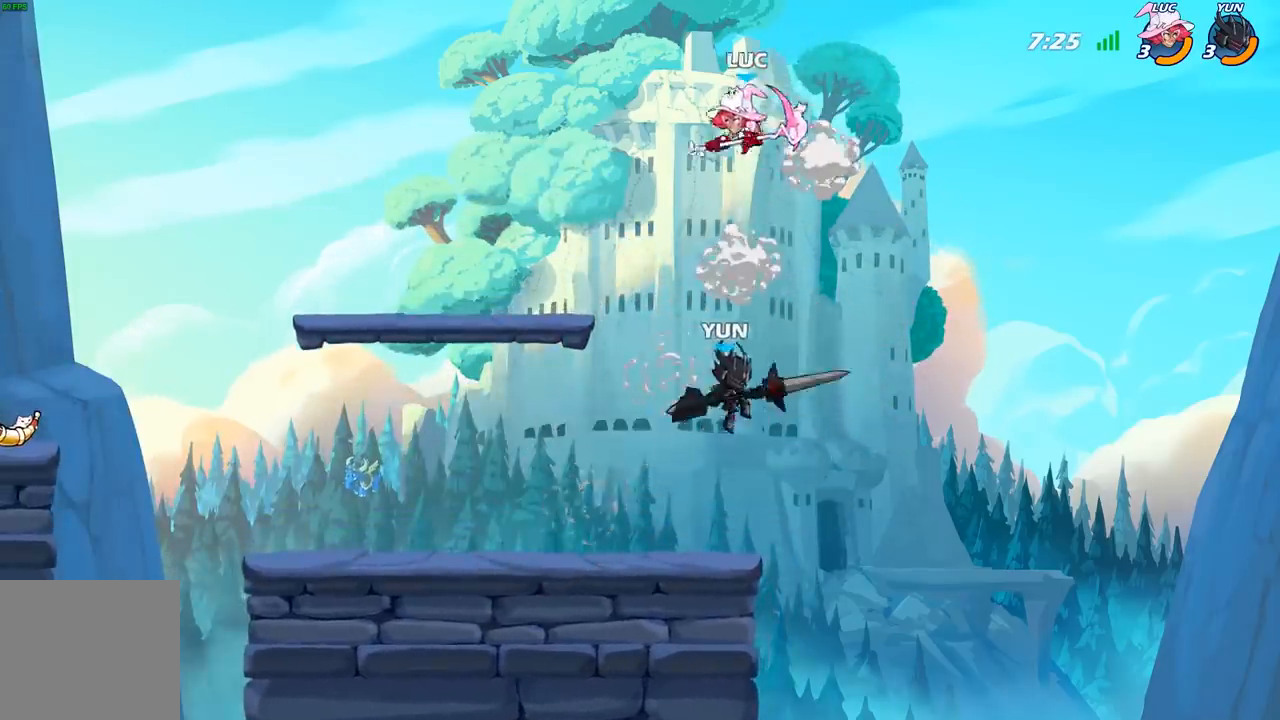
{"buttons": ["B"], "left_stick": "right", "right_stick": "center", "events": [[433, "left_stick", "right"], [467, "B", "down"]]}
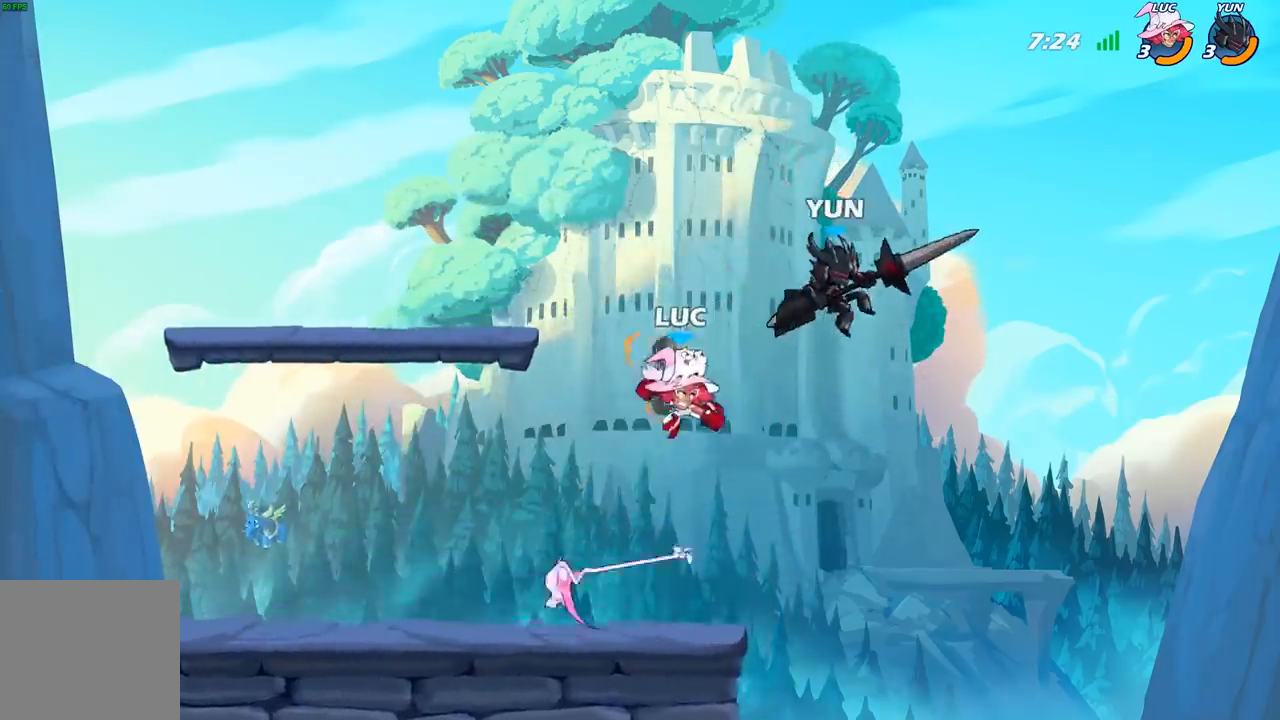
{"buttons": [], "left_stick": "up-left", "right_stick": "center", "events": [[67, "left_stick", "up-right"], [117, "B", "up"], [483, "left_stick", "up-left"]]}
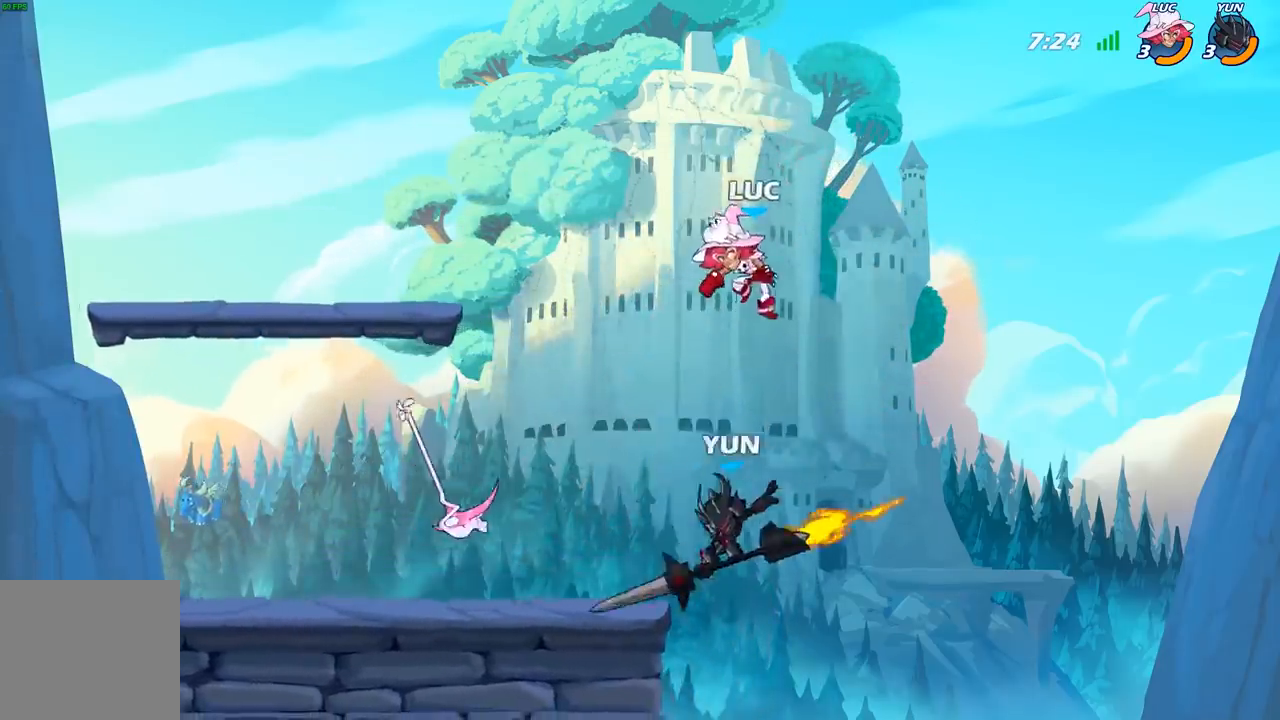
{"buttons": [], "left_stick": "down-left", "right_stick": "center", "events": [[67, "left_stick", "down-left"]]}
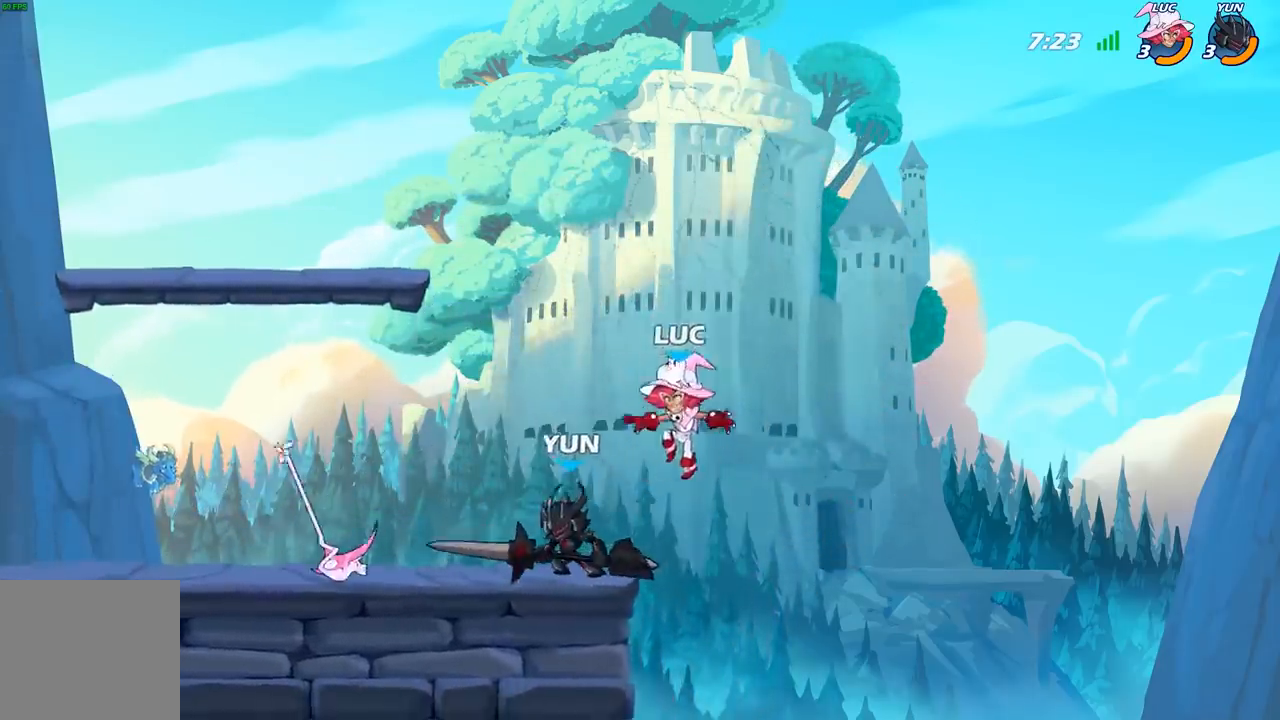
{"buttons": [], "left_stick": "down-left", "right_stick": "center", "events": [[33, "A", "down"], [33, "left_stick", "up-left"], [83, "R2", "down"], [183, "A", "up"], [283, "R2", "up"], [367, "left_stick", "down-left"]]}
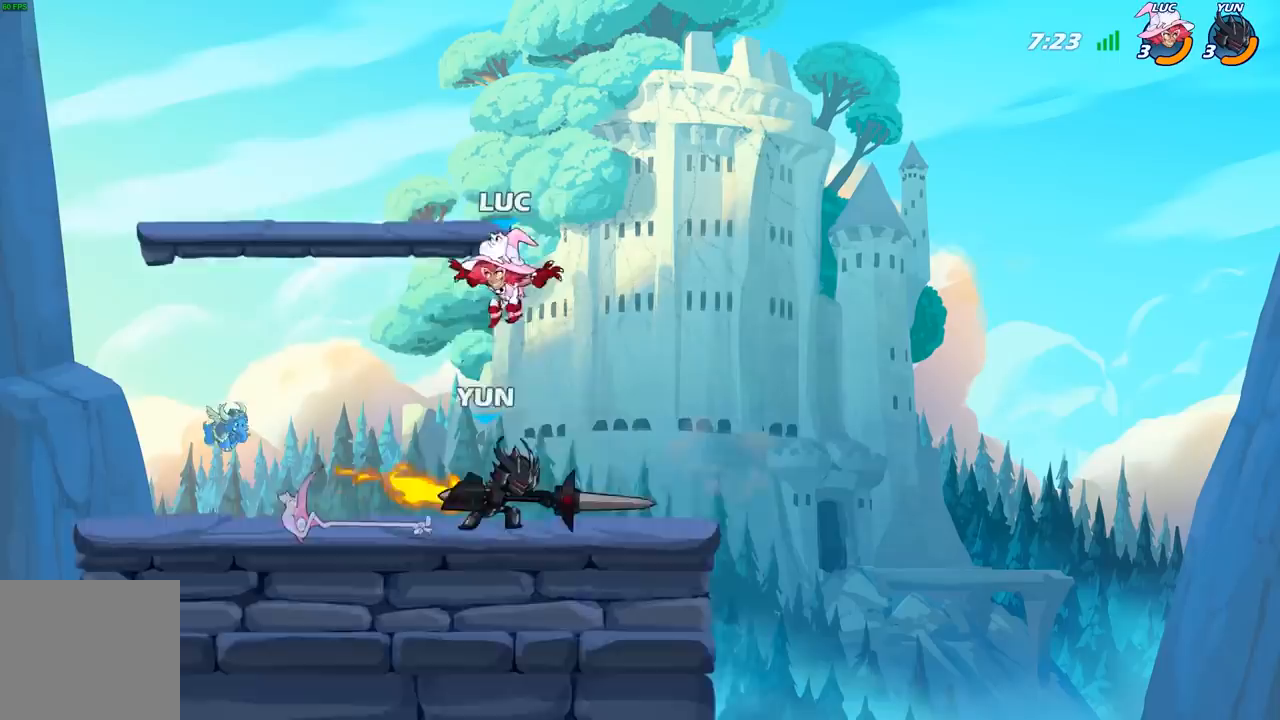
{"buttons": ["X"], "left_stick": "center", "right_stick": "center", "events": [[167, "left_stick", "right"], [267, "R2", "down"], [333, "X", "down"], [350, "left_stick", "center"], [367, "R2", "up"], [400, "X", "up"], [483, "X", "down"]]}
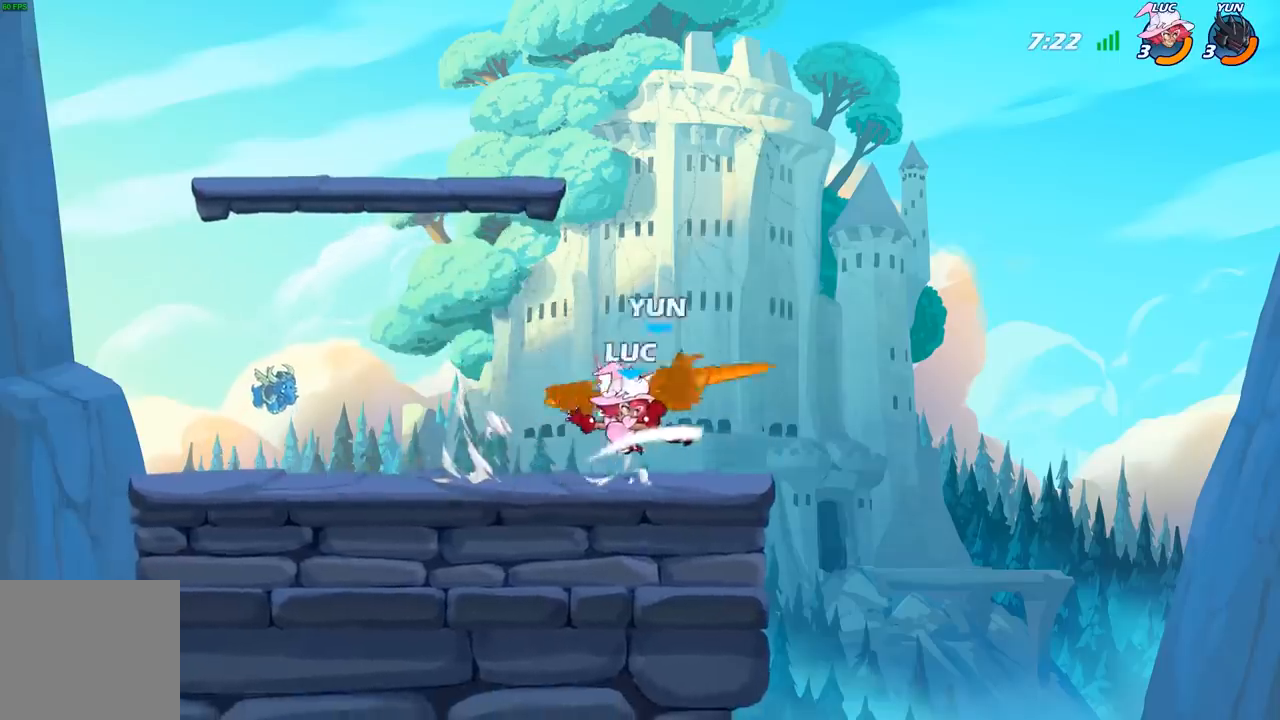
{"buttons": [], "left_stick": "center", "right_stick": "center", "events": [[100, "X", "up"], [150, "X", "down"], [250, "X", "up"]]}
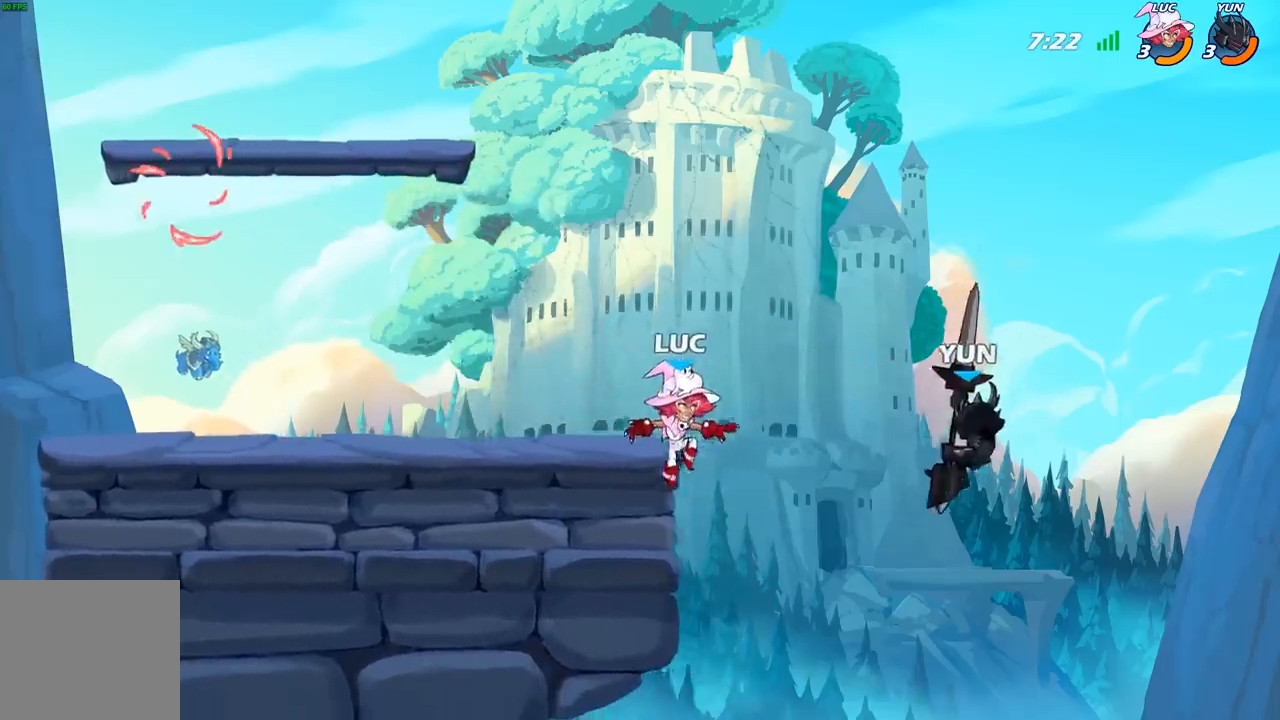
{"buttons": ["B"], "left_stick": "down", "right_stick": "center", "events": [[17, "A", "down"], [50, "left_stick", "right"], [200, "A", "up"], [317, "B", "down"], [317, "left_stick", "down"]]}
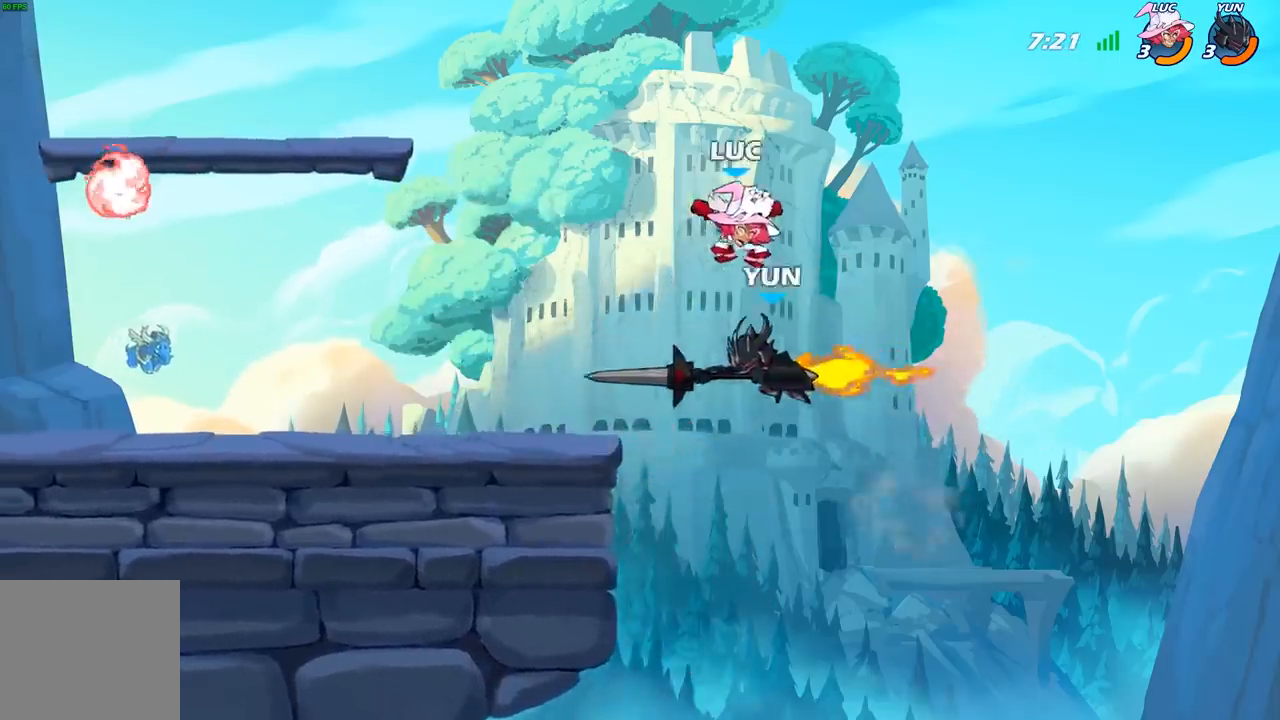
{"buttons": [], "left_stick": "center", "right_stick": "center", "events": [[350, "B", "up"], [367, "left_stick", "center"]]}
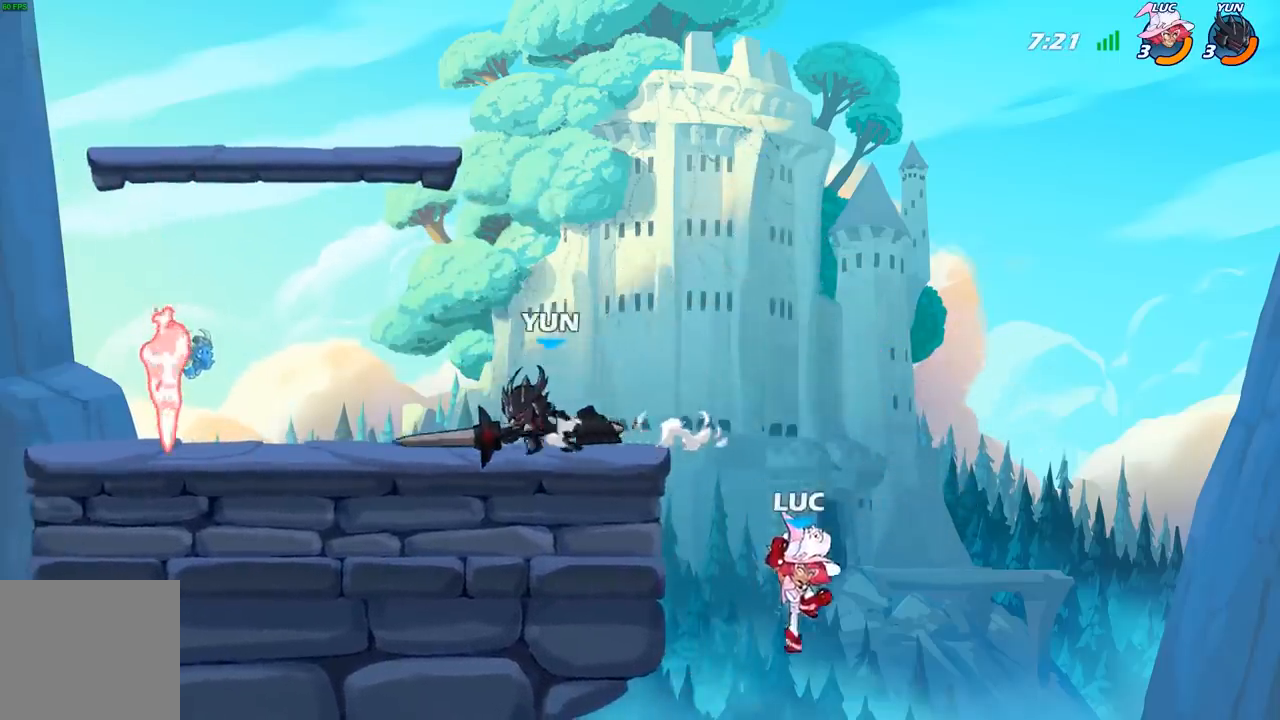
{"buttons": [], "left_stick": "up-left", "right_stick": "center", "events": [[67, "A", "down"], [133, "A", "up"], [133, "B", "down"], [133, "left_stick", "right"], [267, "B", "up"], [483, "left_stick", "up-left"]]}
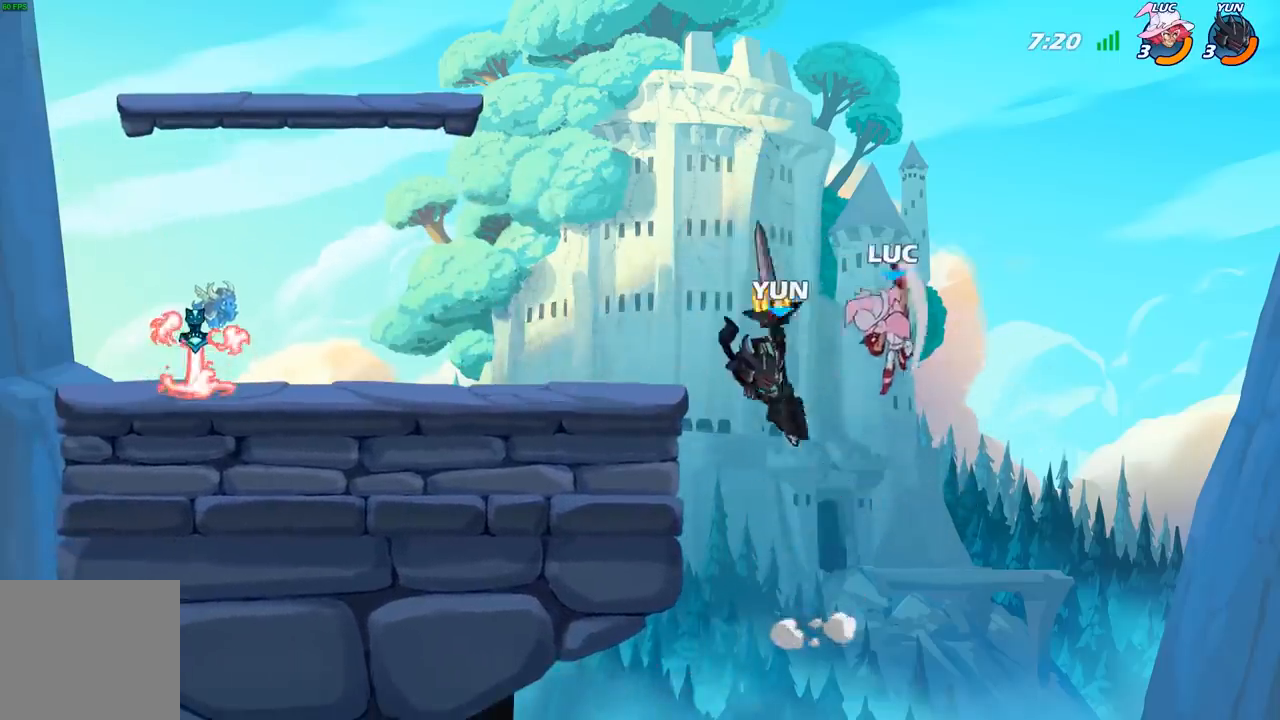
{"buttons": [], "left_stick": "down-left", "right_stick": "center", "events": [[250, "left_stick", "left"], [433, "left_stick", "down-left"]]}
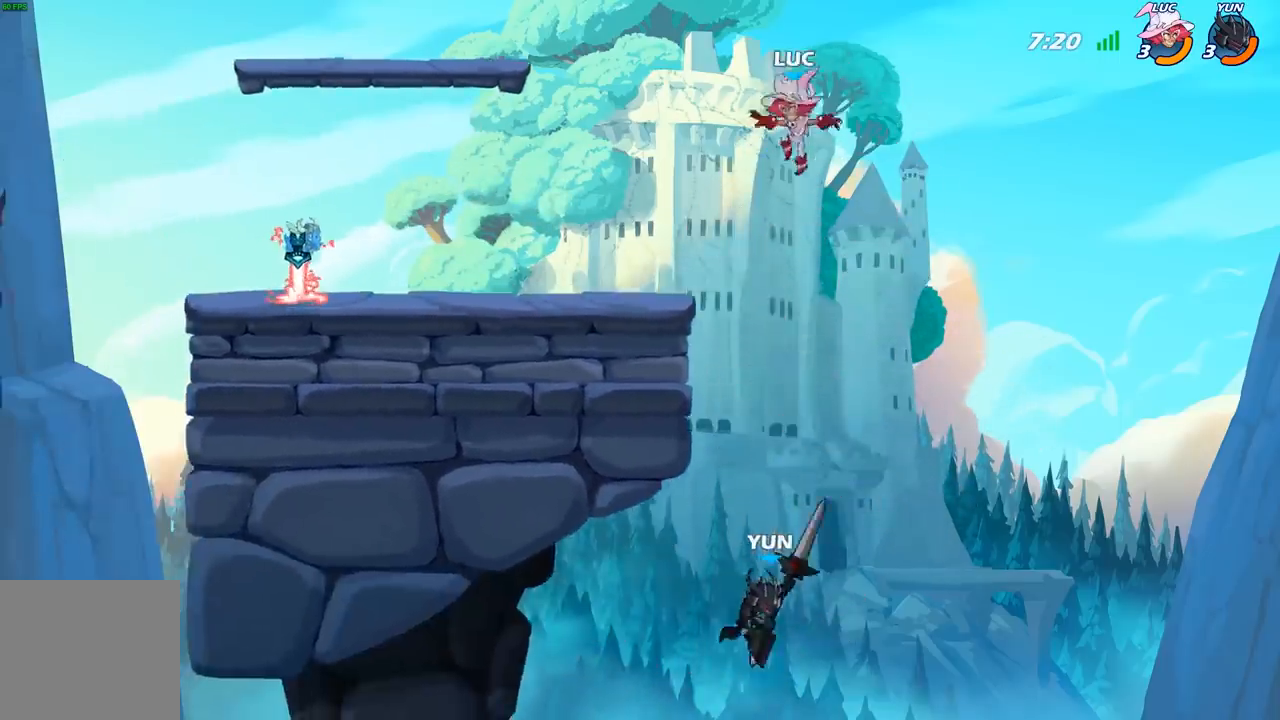
{"buttons": [], "left_stick": "center", "right_stick": "center", "events": [[17, "B", "down"], [400, "B", "up"], [400, "left_stick", "center"]]}